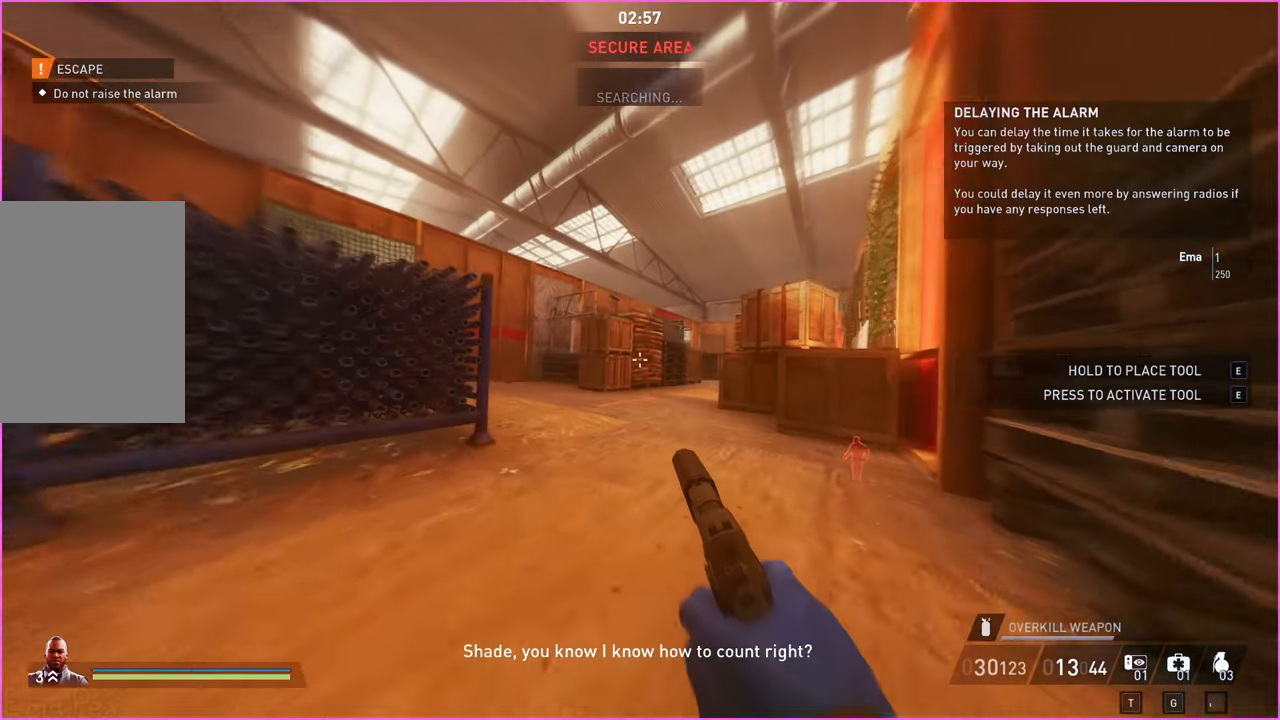
Gameplay with keyboard and mouse; each line is a JSON object with the keys and mouse buttons held at the frame after it. "events" lists presses ("down") and releases ("up") of "1", "2", "3", "4", "5", "a", "alt", "b", "c", "ctrl", "d", "down", "e", "escape", "f", "g", "left", "q", "r", "right", "s", "shift", "space", "t", "tab", "up", "v", "w", "x", "z", "mouse_left", "mouse_right" and "mouse_mb4" between this image and that frame as [ms after this image, input, new state], when the widget could be followed in between. "mouse_left", "mouse_right", "mouse_mb4" = the "left", "right", "mb4" buttons of the "mouse" list. No other keys are recorded. Mouse movement is not recorded.
{"keys": ["a", "w"], "mouse": [], "events": [[500, "a", "down"]]}
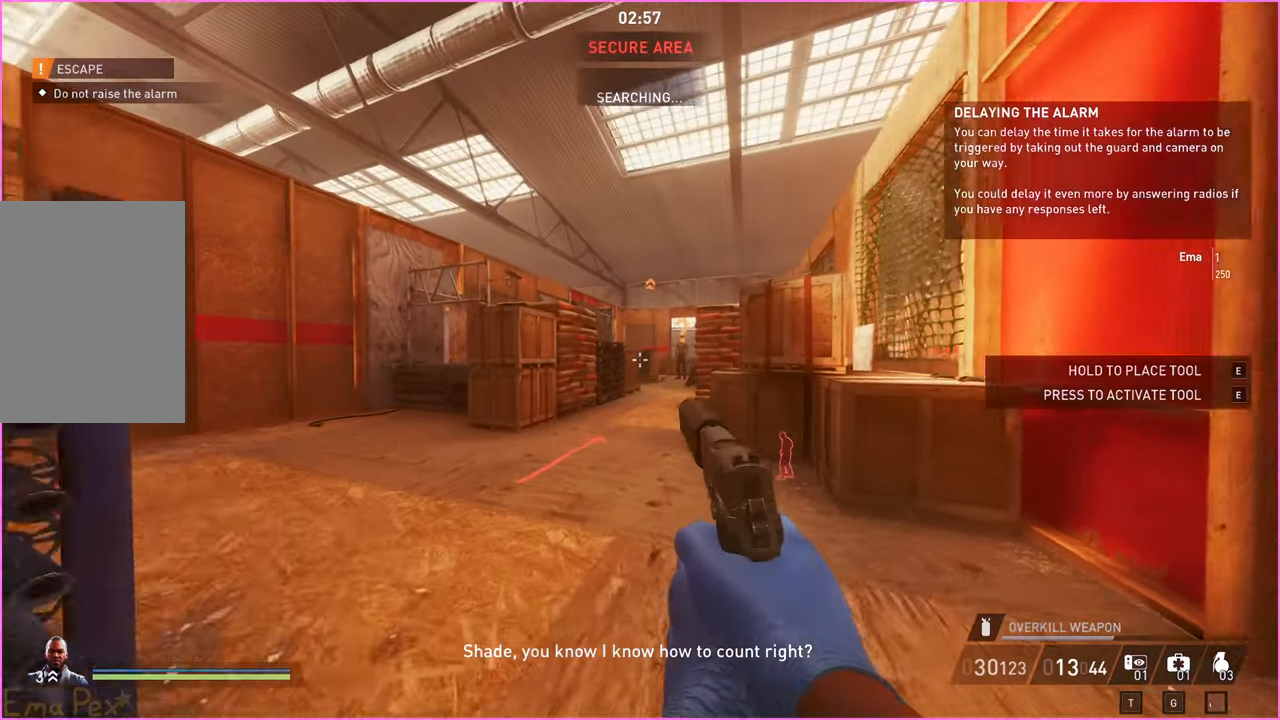
{"keys": ["a", "w"], "mouse": [], "events": [[60, "a", "up"], [140, "d", "down"], [240, "d", "up"], [300, "a", "down"]]}
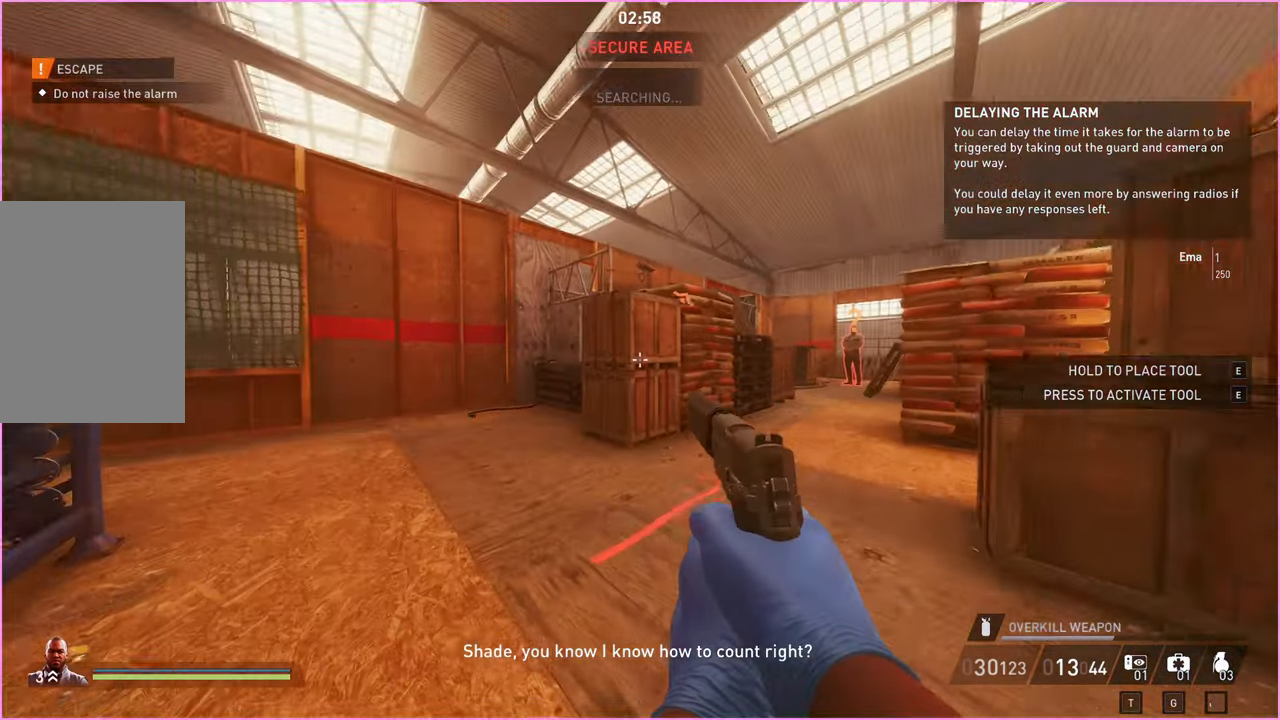
{"keys": ["a", "w"], "mouse": [], "events": [[60, "ctrl", "down"], [60, "shift", "down"], [240, "ctrl", "up"], [240, "shift", "up"]]}
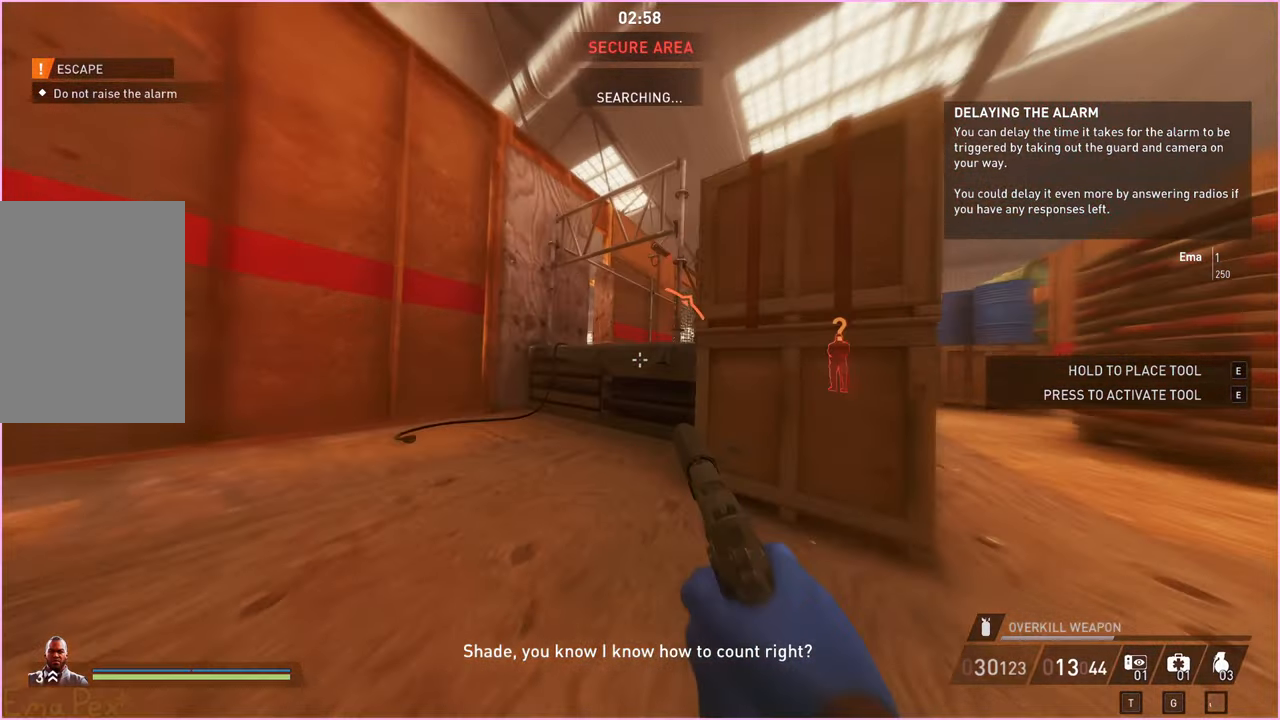
{"keys": ["w"], "mouse": [], "events": [[420, "a", "up"]]}
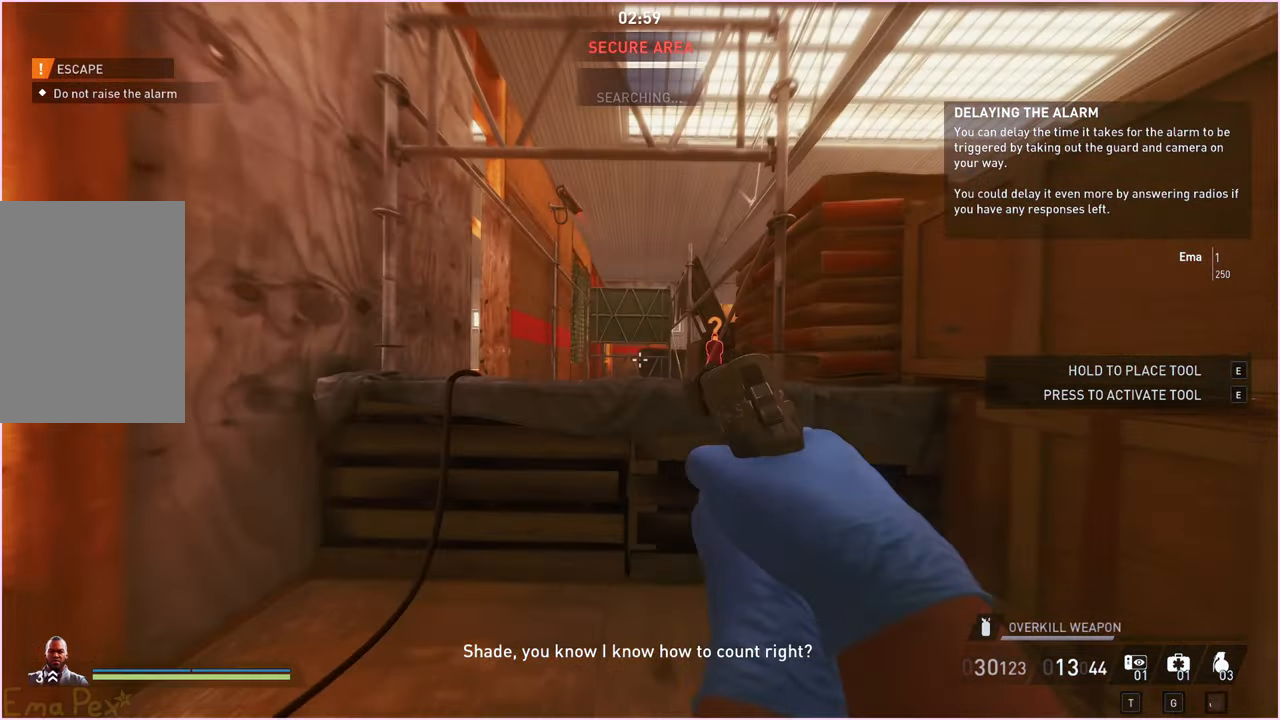
{"keys": ["w"], "mouse": [], "events": [[20, "w", "up"], [320, "w", "down"], [420, "space", "down"], [480, "space", "up"]]}
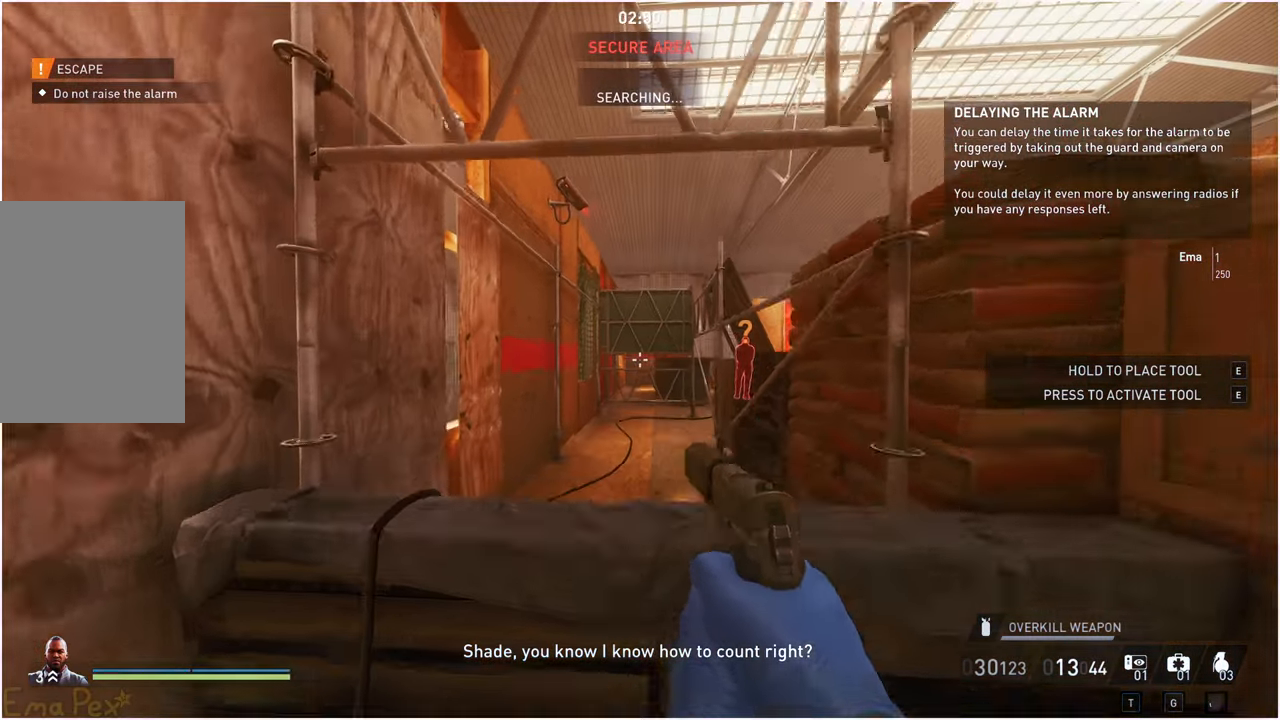
{"keys": [], "mouse": [], "events": [[60, "space", "down"], [160, "space", "up"], [260, "w", "up"]]}
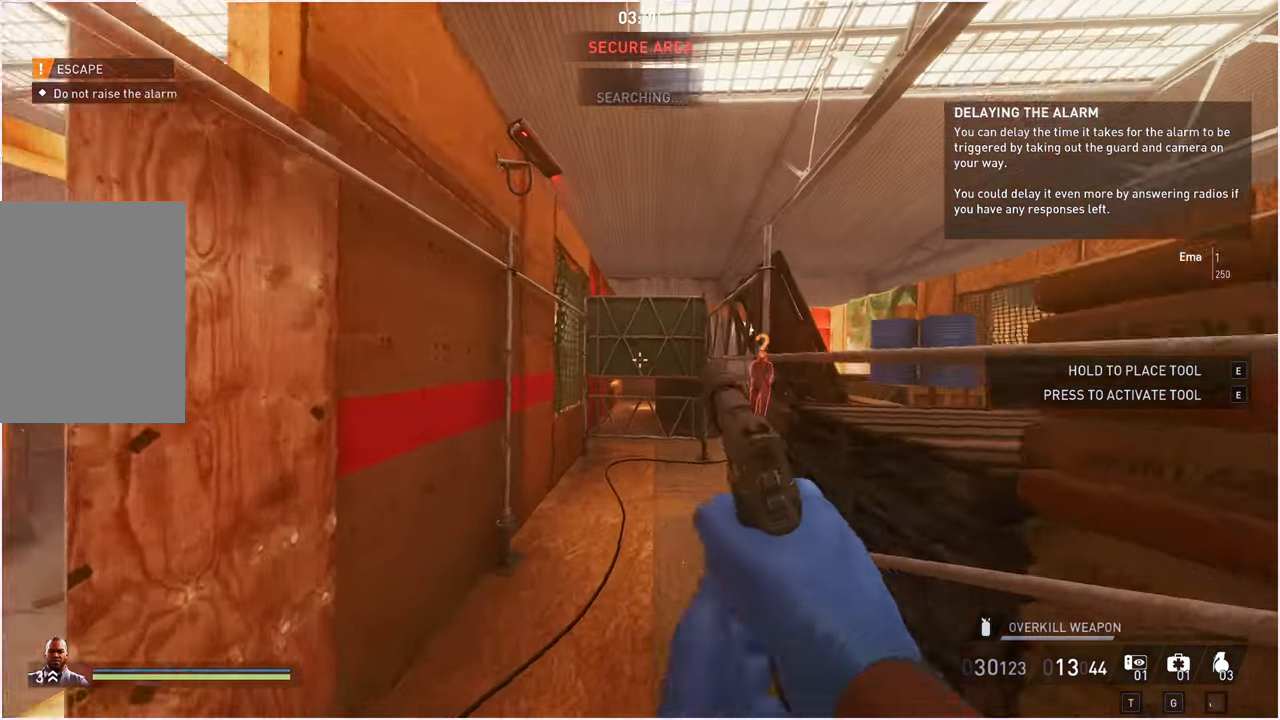
{"keys": ["w"], "mouse": [], "events": [[120, "d", "down"], [160, "w", "down"], [420, "d", "up"], [440, "mouse_left", "down"], [500, "mouse_left", "up"]]}
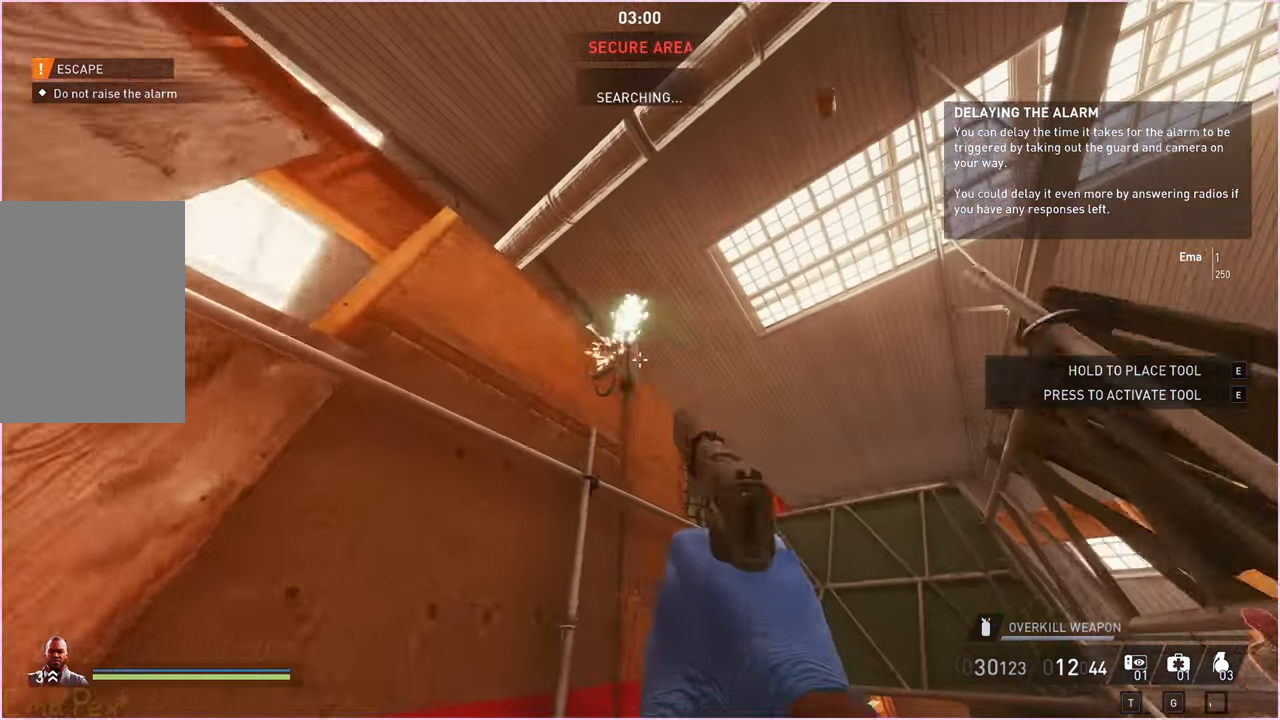
{"keys": ["w"], "mouse": [], "events": [[40, "ctrl", "down"], [200, "ctrl", "up"], [280, "r", "down"], [380, "r", "up"]]}
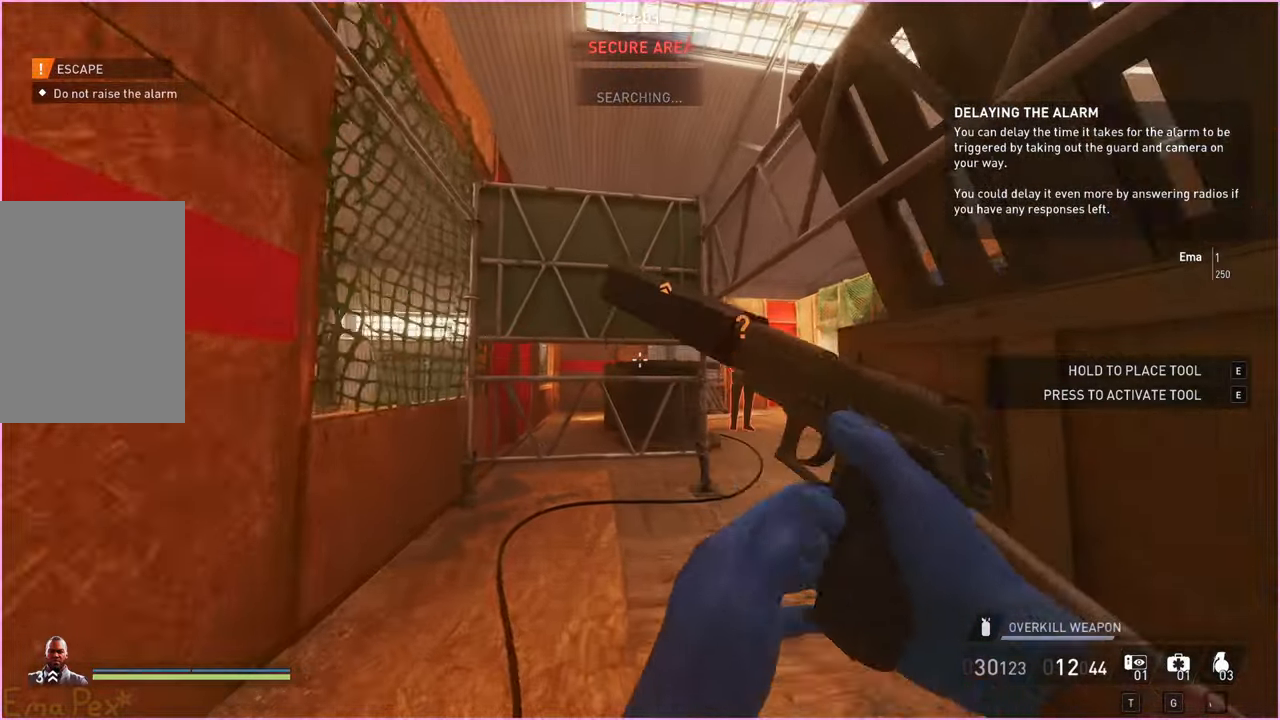
{"keys": ["w"], "mouse": [], "events": [[160, "a", "down"], [500, "a", "up"]]}
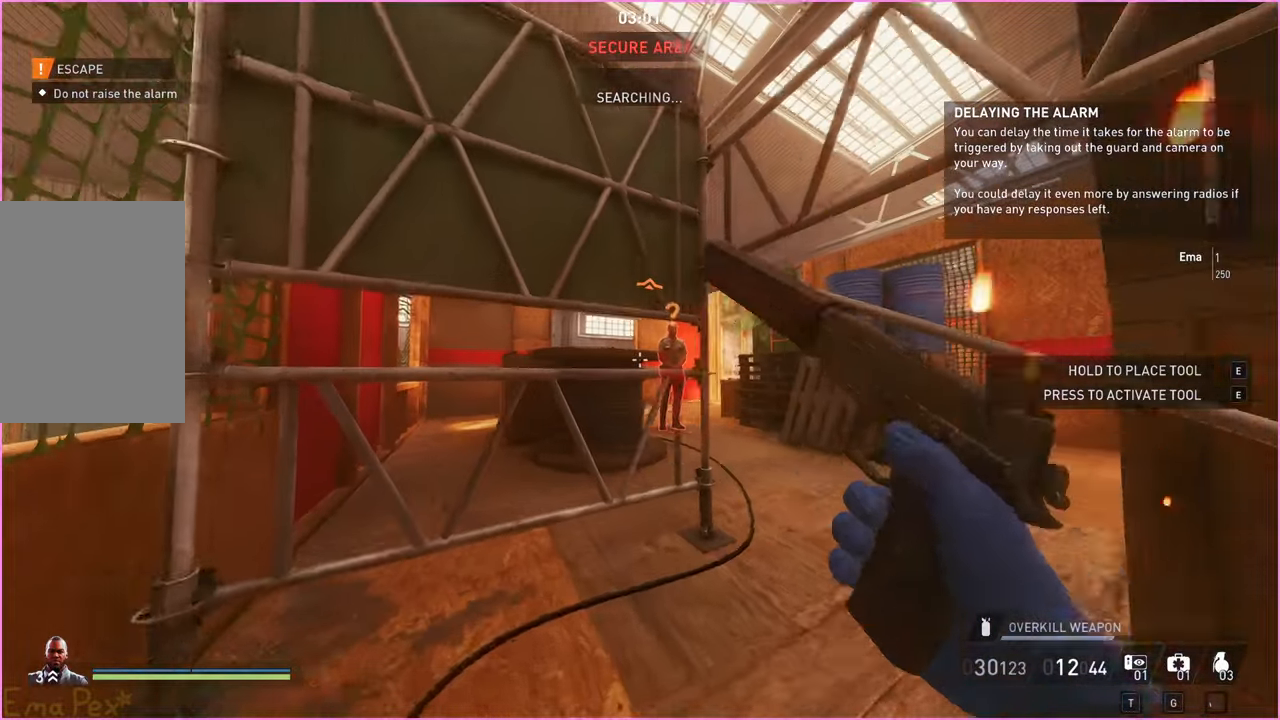
{"keys": [], "mouse": [], "events": [[60, "d", "down"], [80, "w", "up"], [320, "d", "up"]]}
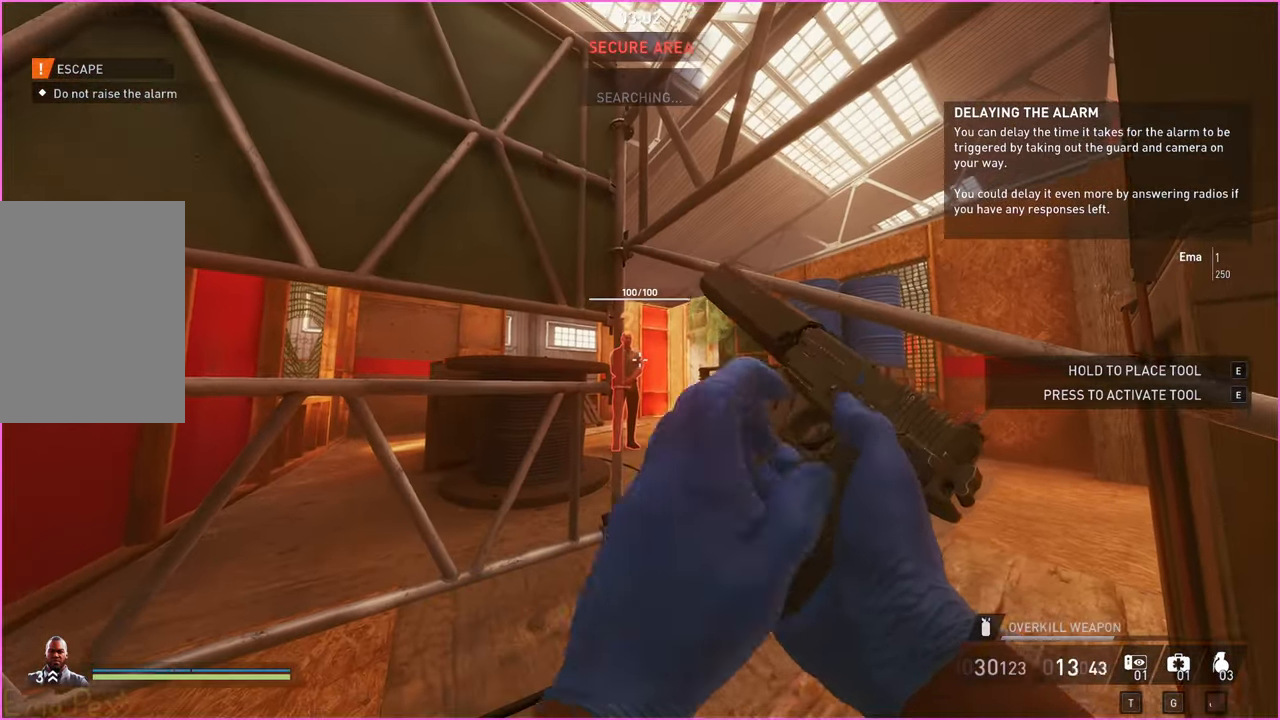
{"keys": [], "mouse": [], "events": [[80, "a", "down"], [140, "a", "up"]]}
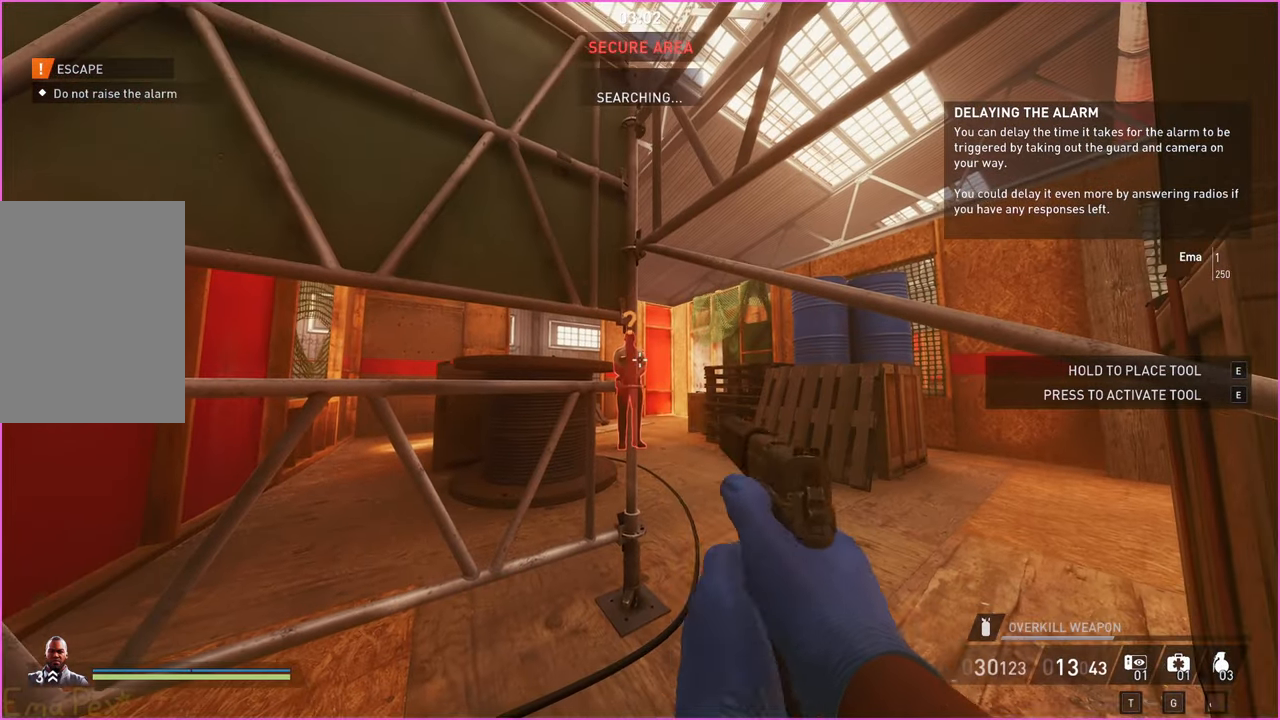
{"keys": [], "mouse": [], "events": [[400, "d", "down"], [440, "d", "up"]]}
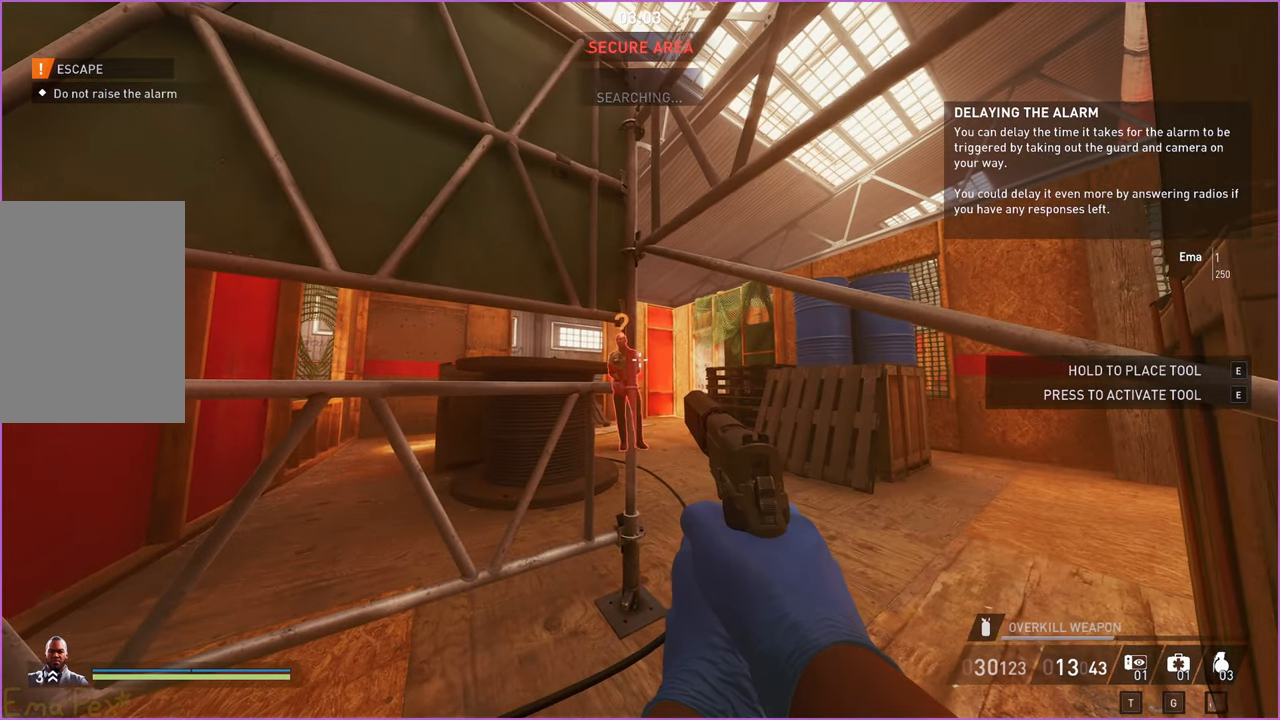
{"keys": [], "mouse": [], "events": [[100, "d", "down"], [160, "d", "up"], [480, "d", "down"], [500, "d", "up"]]}
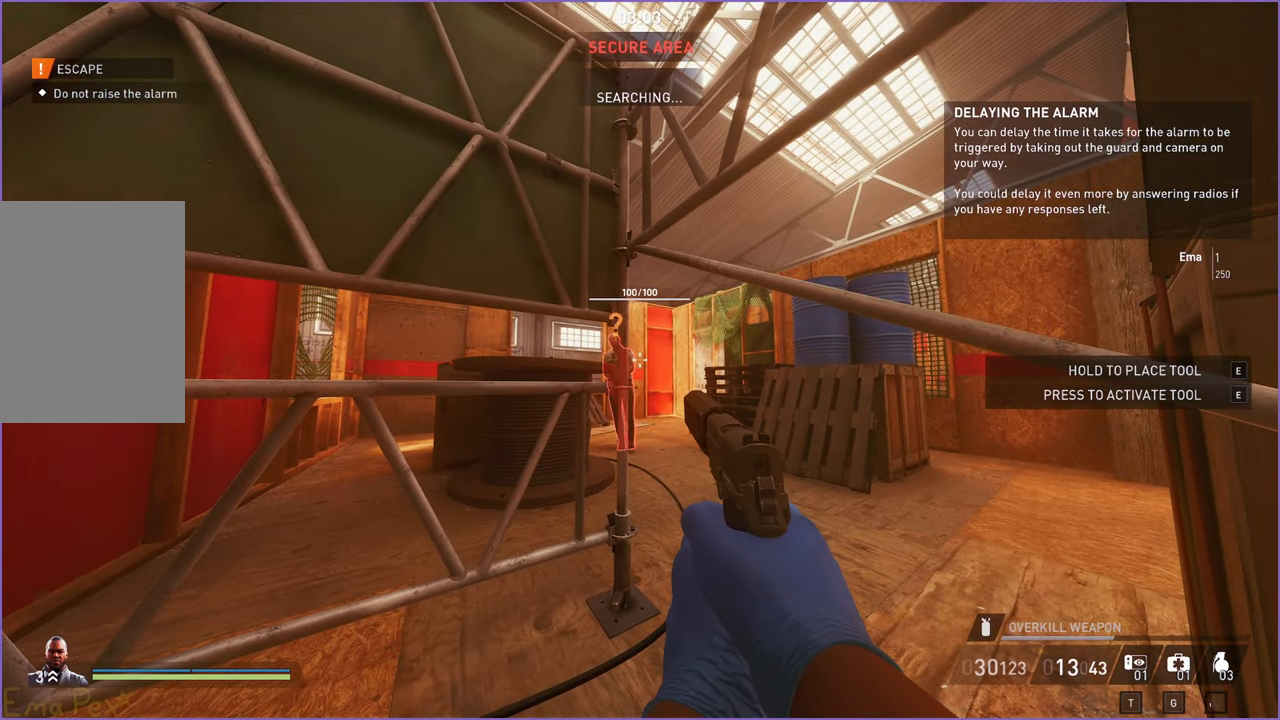
{"keys": [], "mouse": [], "events": []}
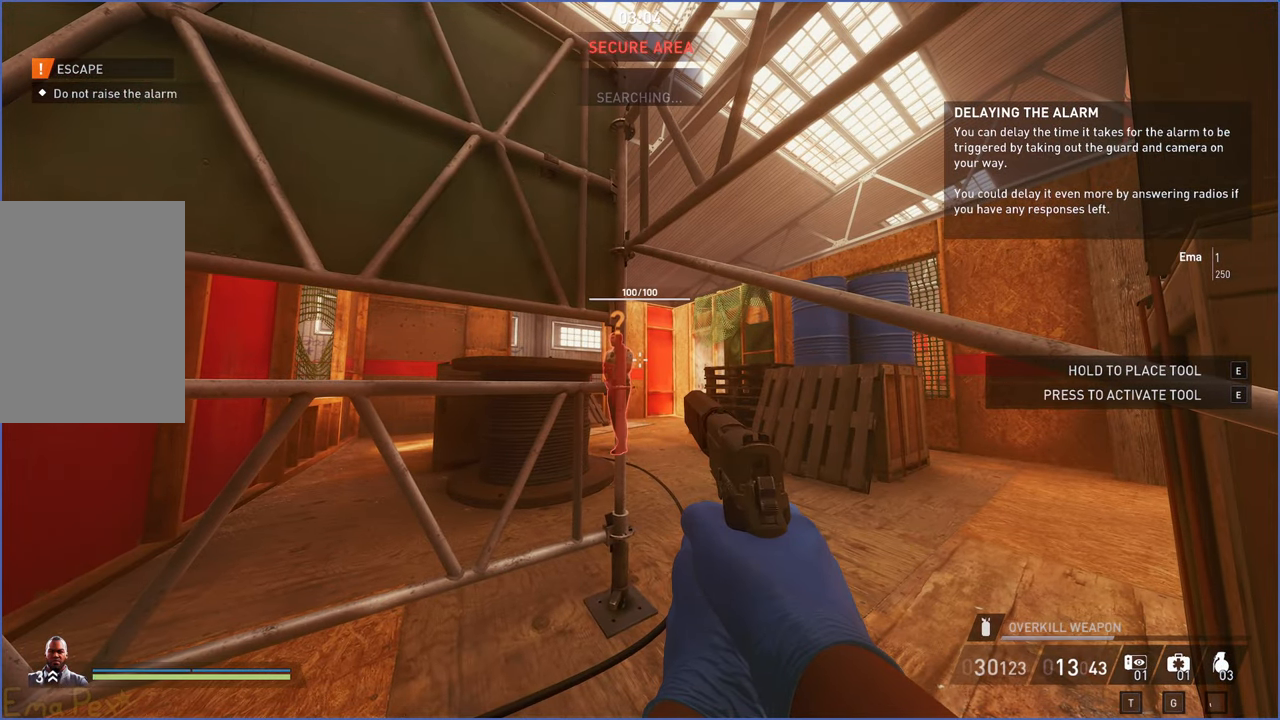
{"keys": [], "mouse": [], "events": []}
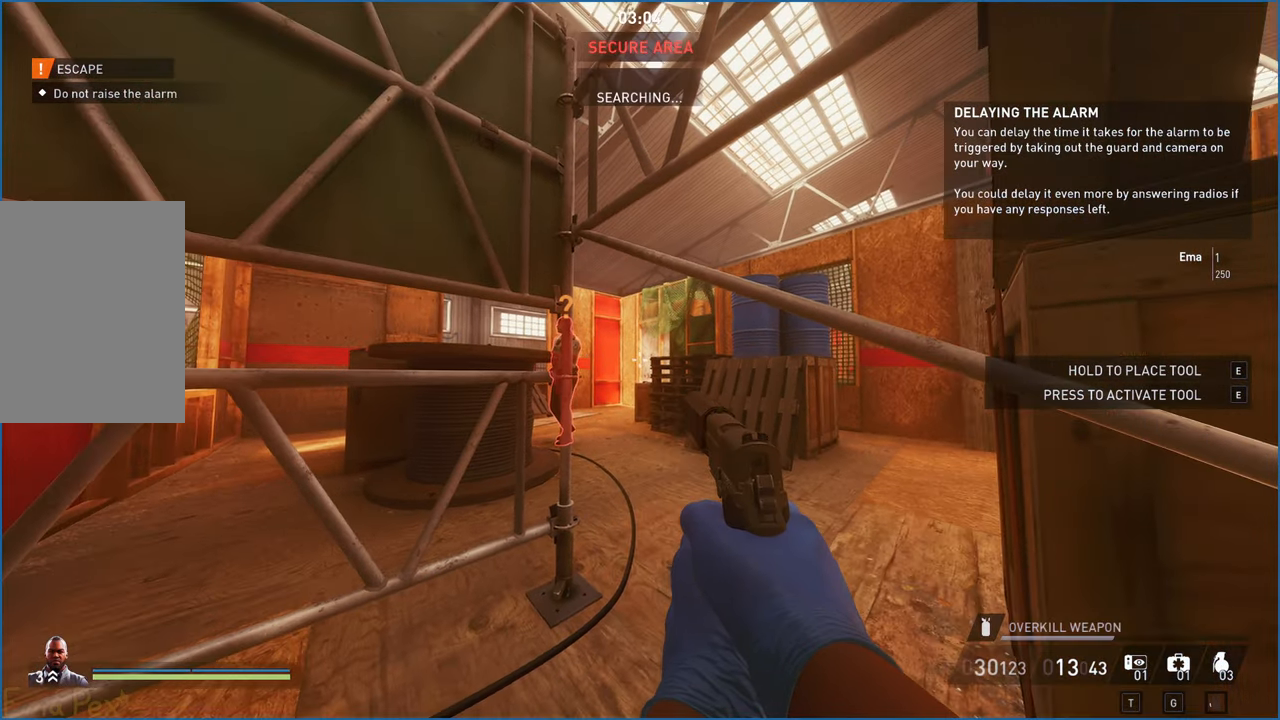
{"keys": ["w"], "mouse": [], "events": [[20, "w", "down"], [200, "ctrl", "down"], [200, "shift", "down"], [380, "ctrl", "up"], [380, "shift", "up"]]}
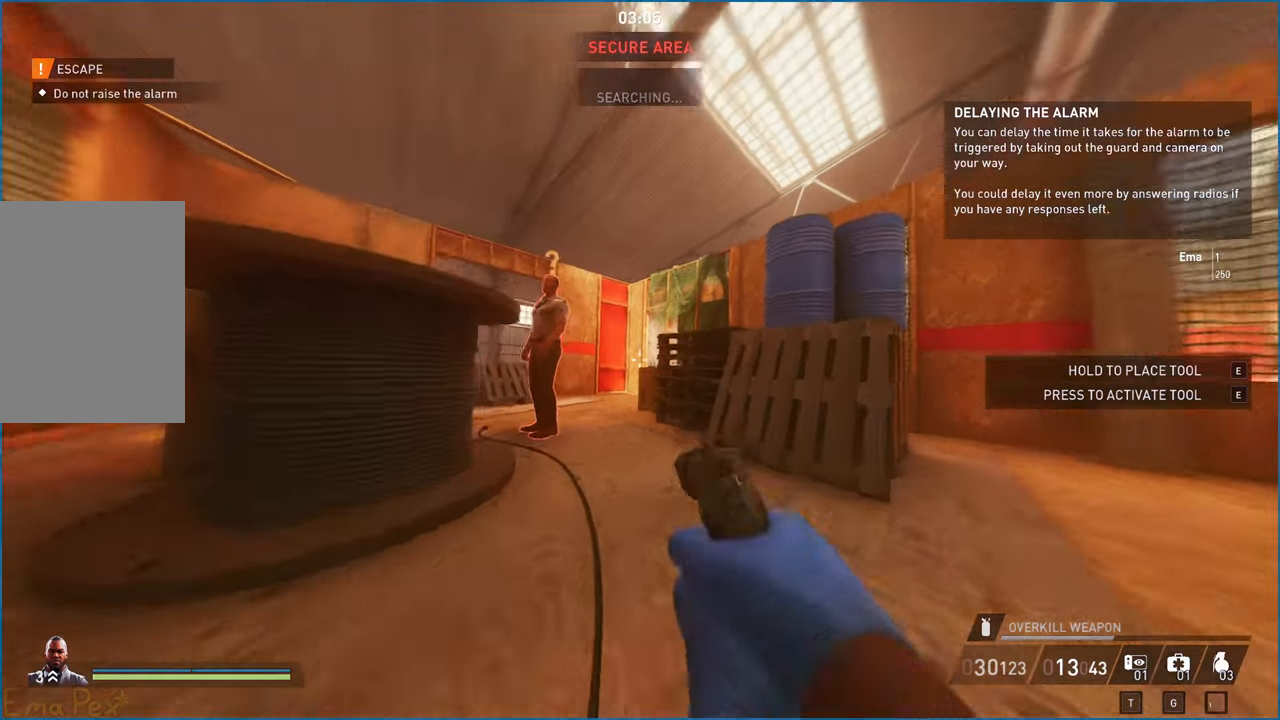
{"keys": ["ctrl", "shift", "w"], "mouse": [], "events": [[480, "ctrl", "down"], [480, "shift", "down"]]}
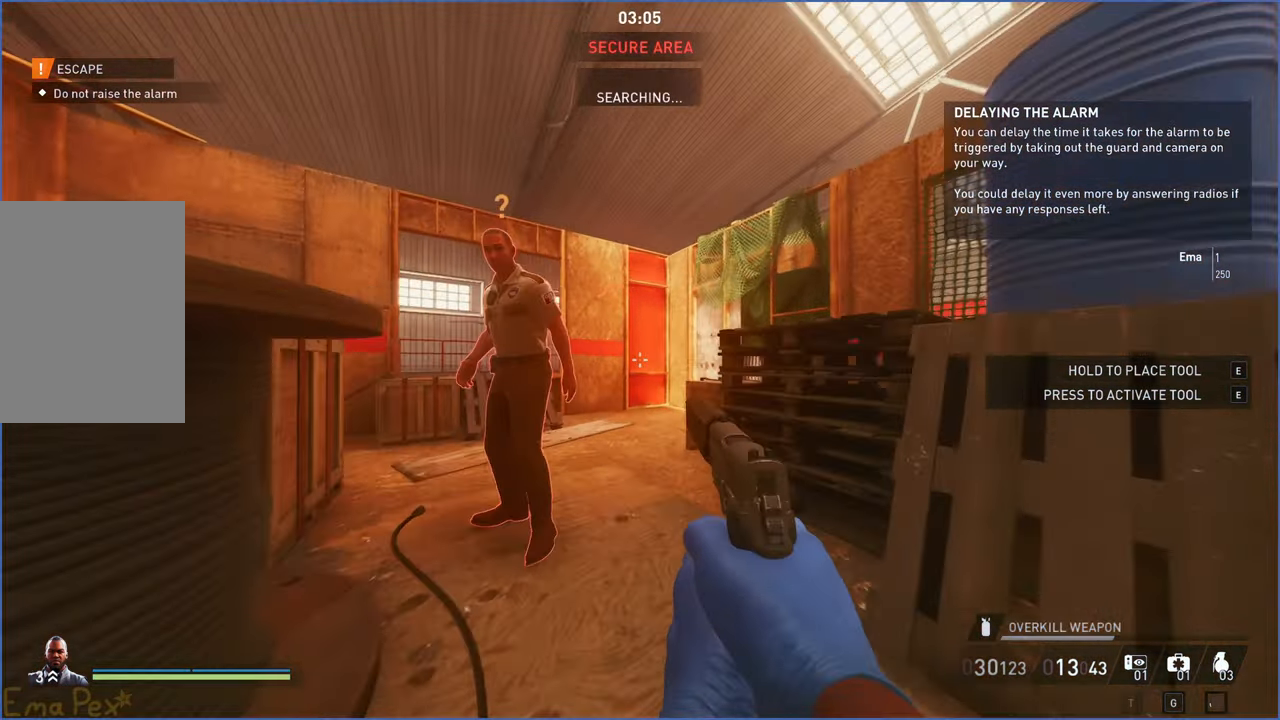
{"keys": ["w"], "mouse": [], "events": [[140, "ctrl", "up"], [140, "shift", "up"]]}
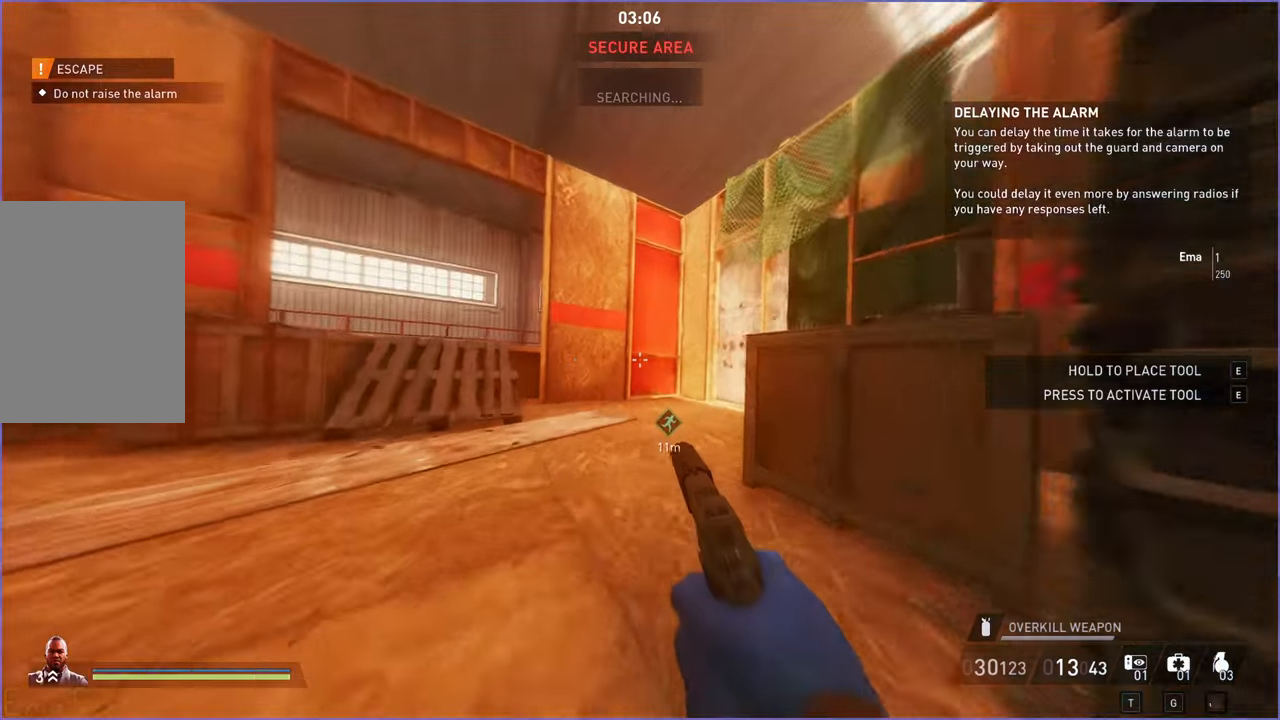
{"keys": ["d"], "mouse": [], "events": [[120, "d", "down"], [200, "w", "up"]]}
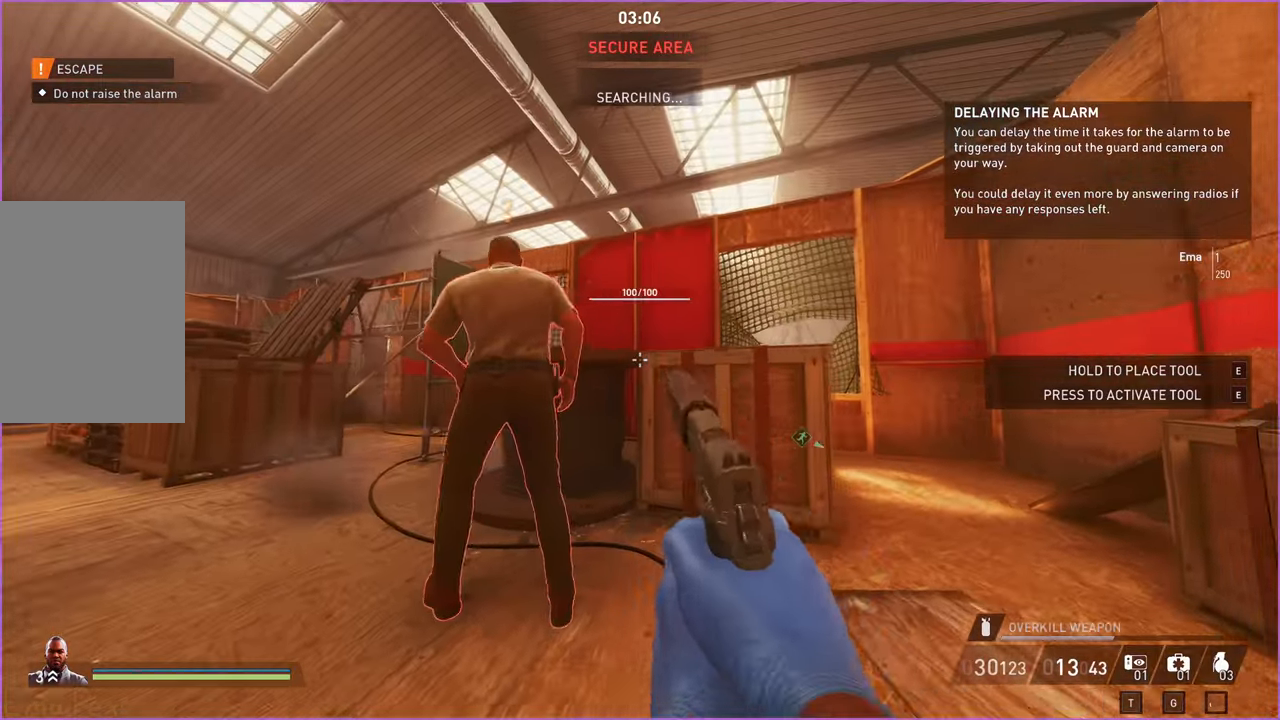
{"keys": ["d", "s"], "mouse": [], "events": [[300, "s", "down"]]}
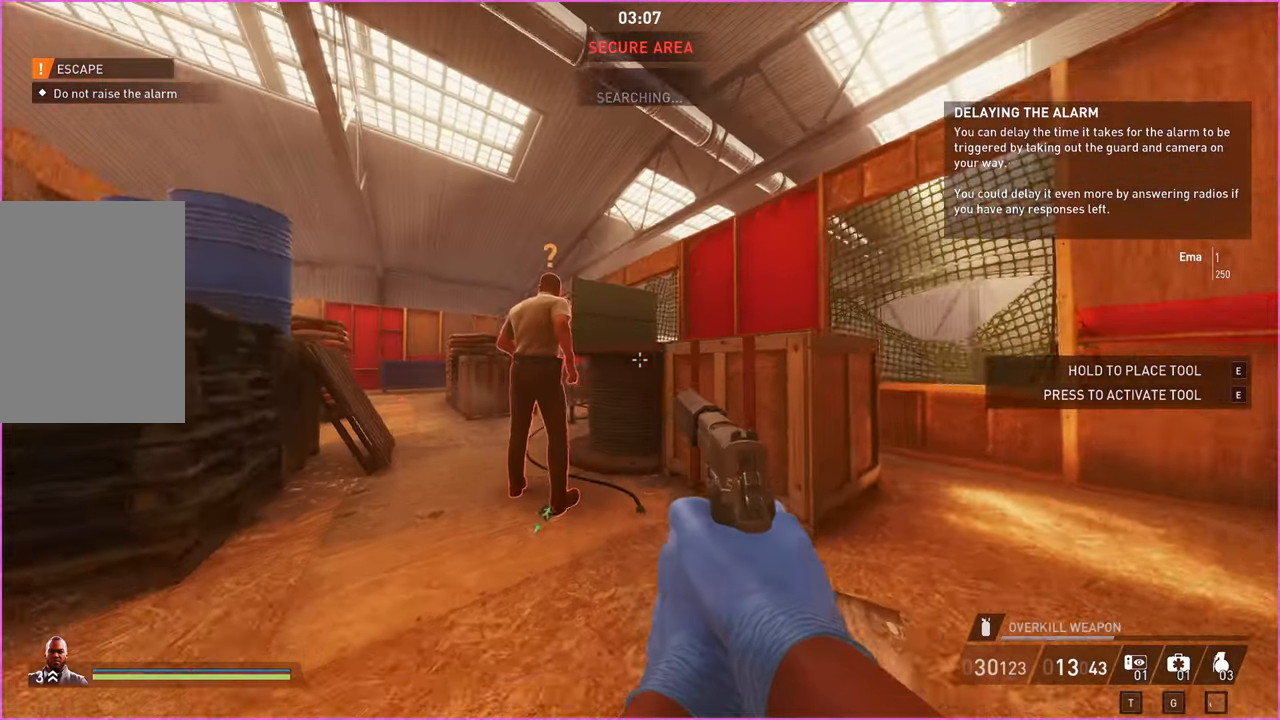
{"keys": ["d"], "mouse": [], "events": [[420, "s", "up"]]}
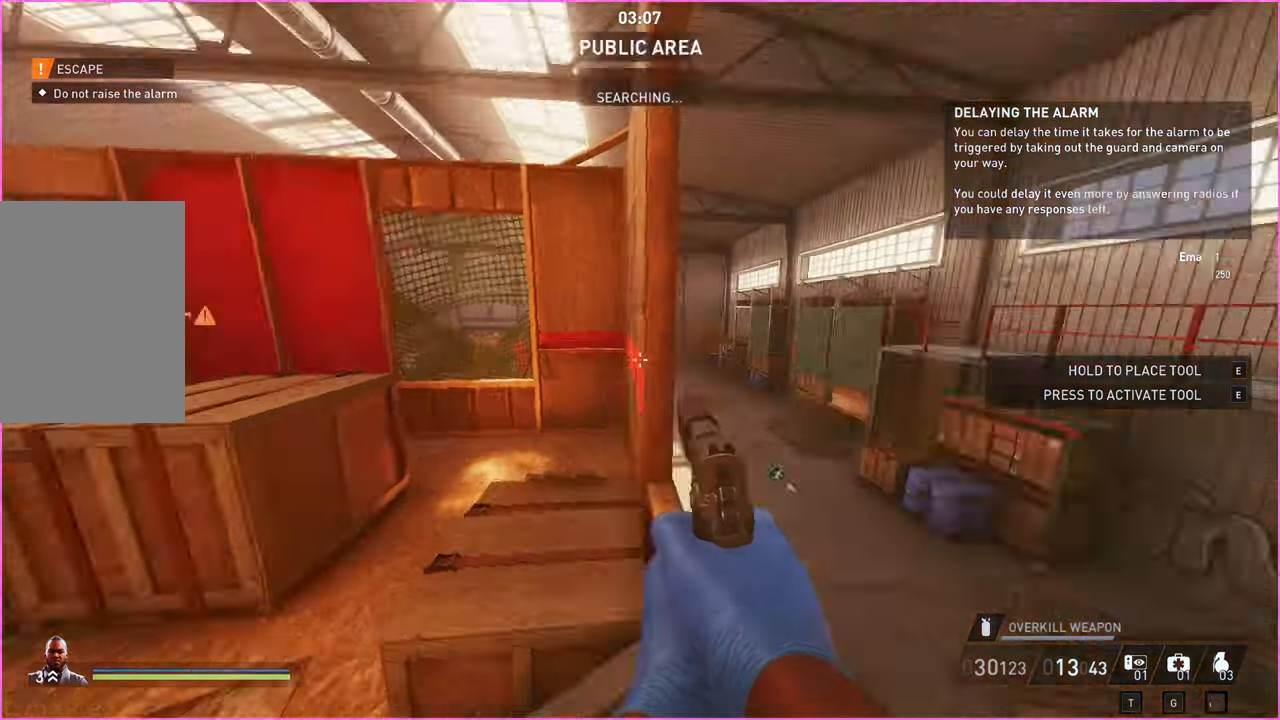
{"keys": ["d", "w"], "mouse": [], "events": [[40, "w", "down"], [80, "d", "up"], [480, "d", "down"]]}
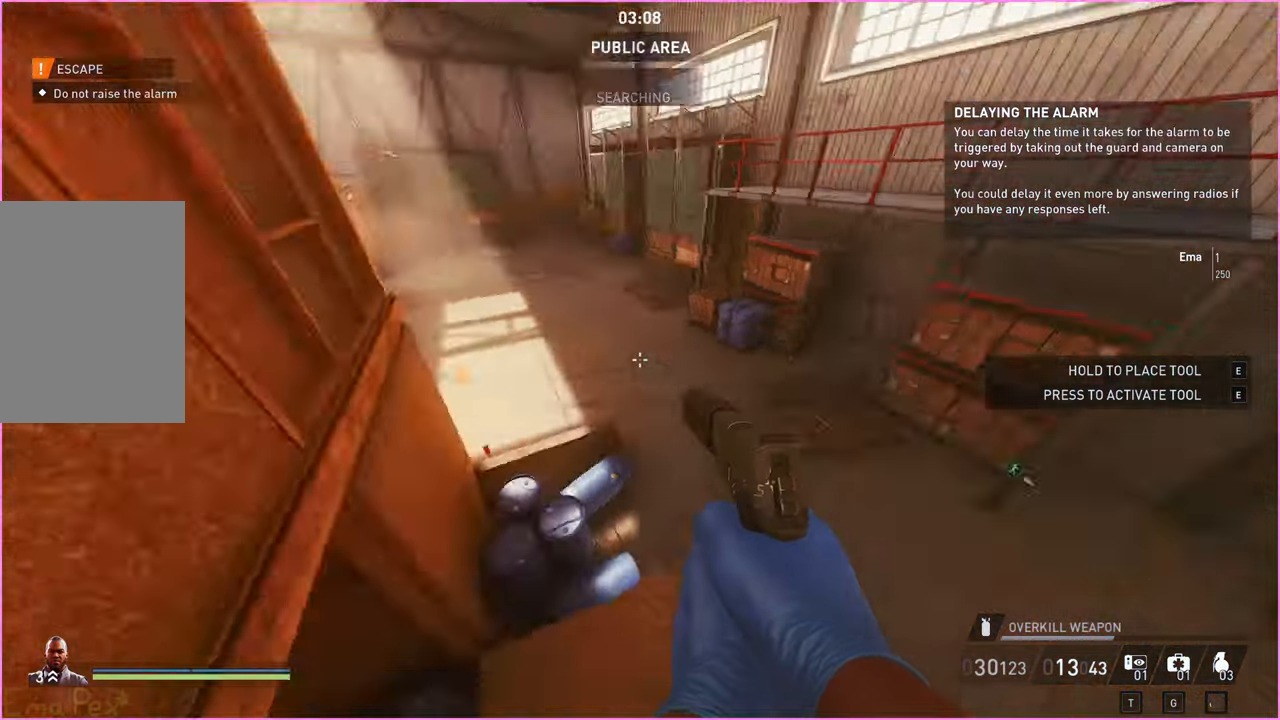
{"keys": ["s"], "mouse": [], "events": [[40, "w", "up"], [240, "s", "down"], [340, "d", "up"]]}
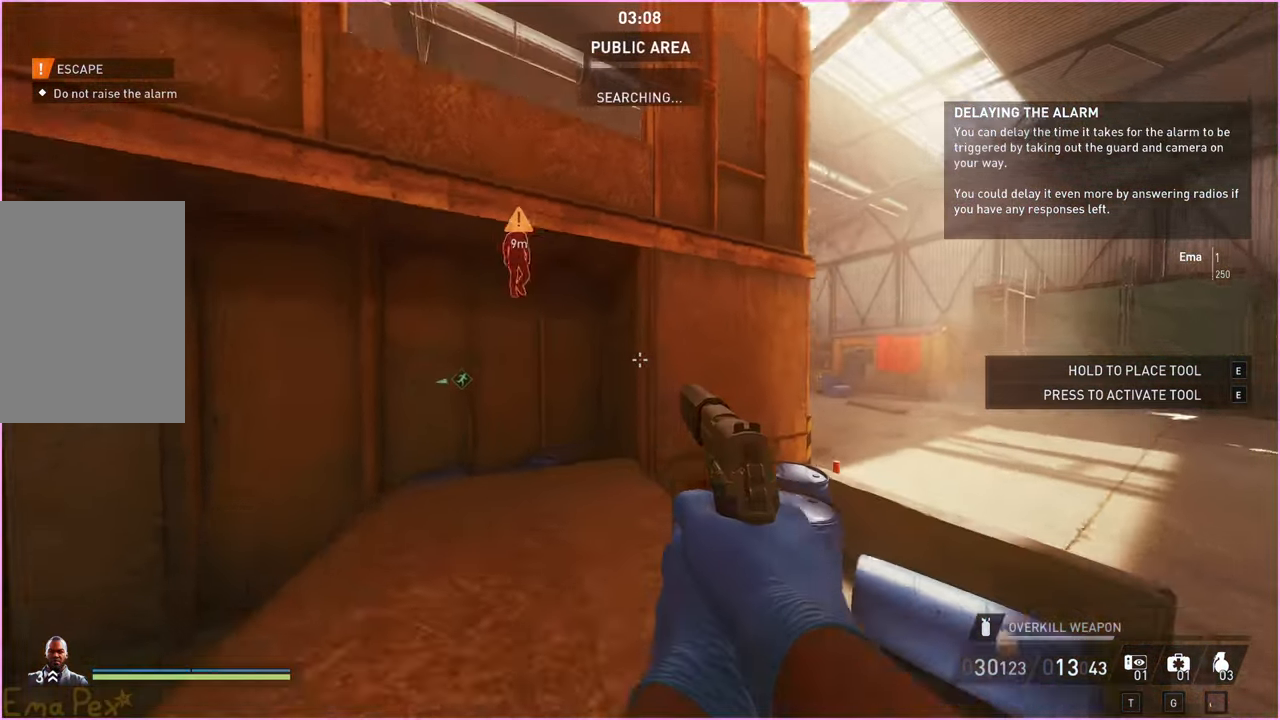
{"keys": ["w"], "mouse": [], "events": [[100, "a", "down"], [160, "s", "up"], [300, "w", "down"], [420, "a", "up"]]}
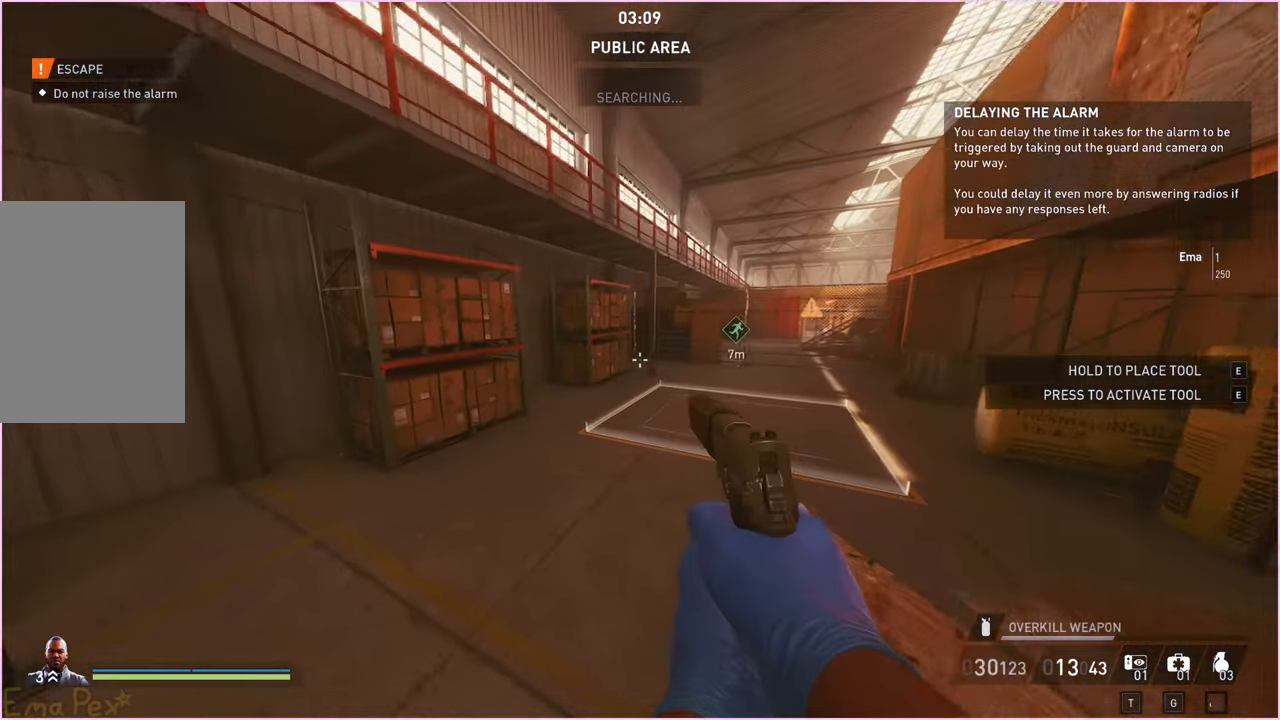
{"keys": ["w"], "mouse": [], "events": []}
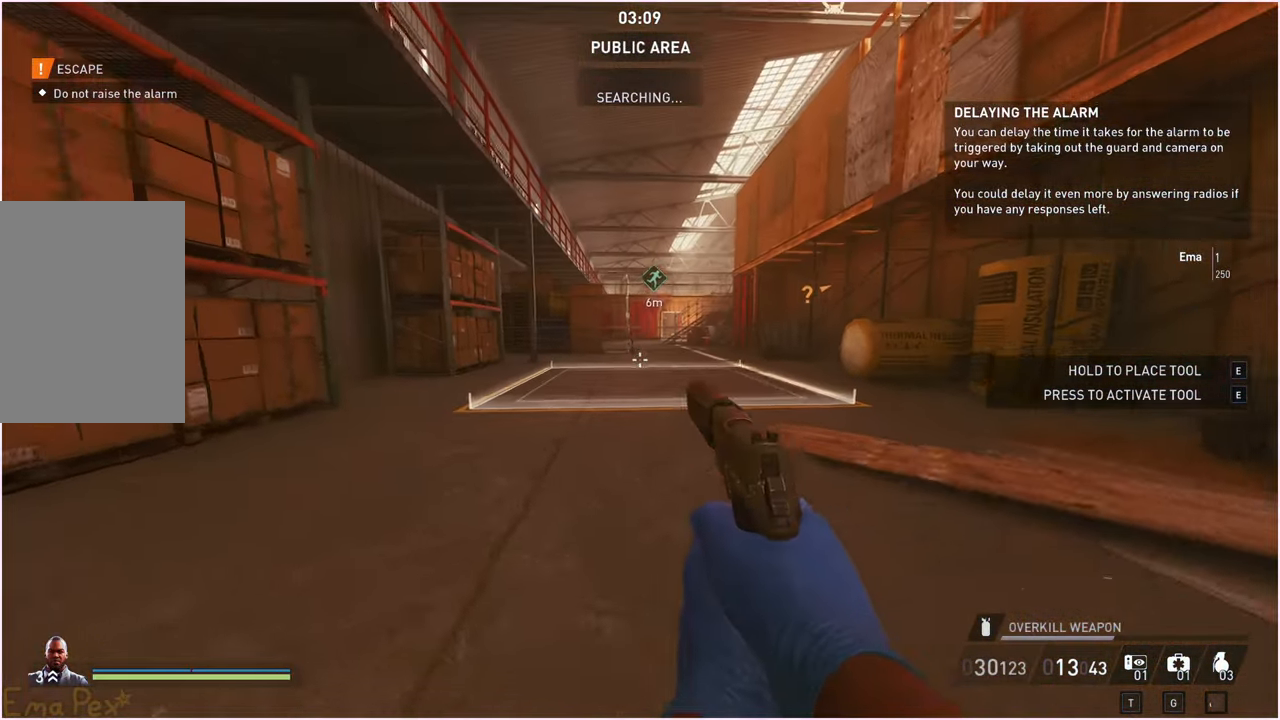
{"keys": ["w"], "mouse": [], "events": [[160, "shift", "down"], [180, "ctrl", "down"], [340, "ctrl", "up"], [340, "shift", "up"]]}